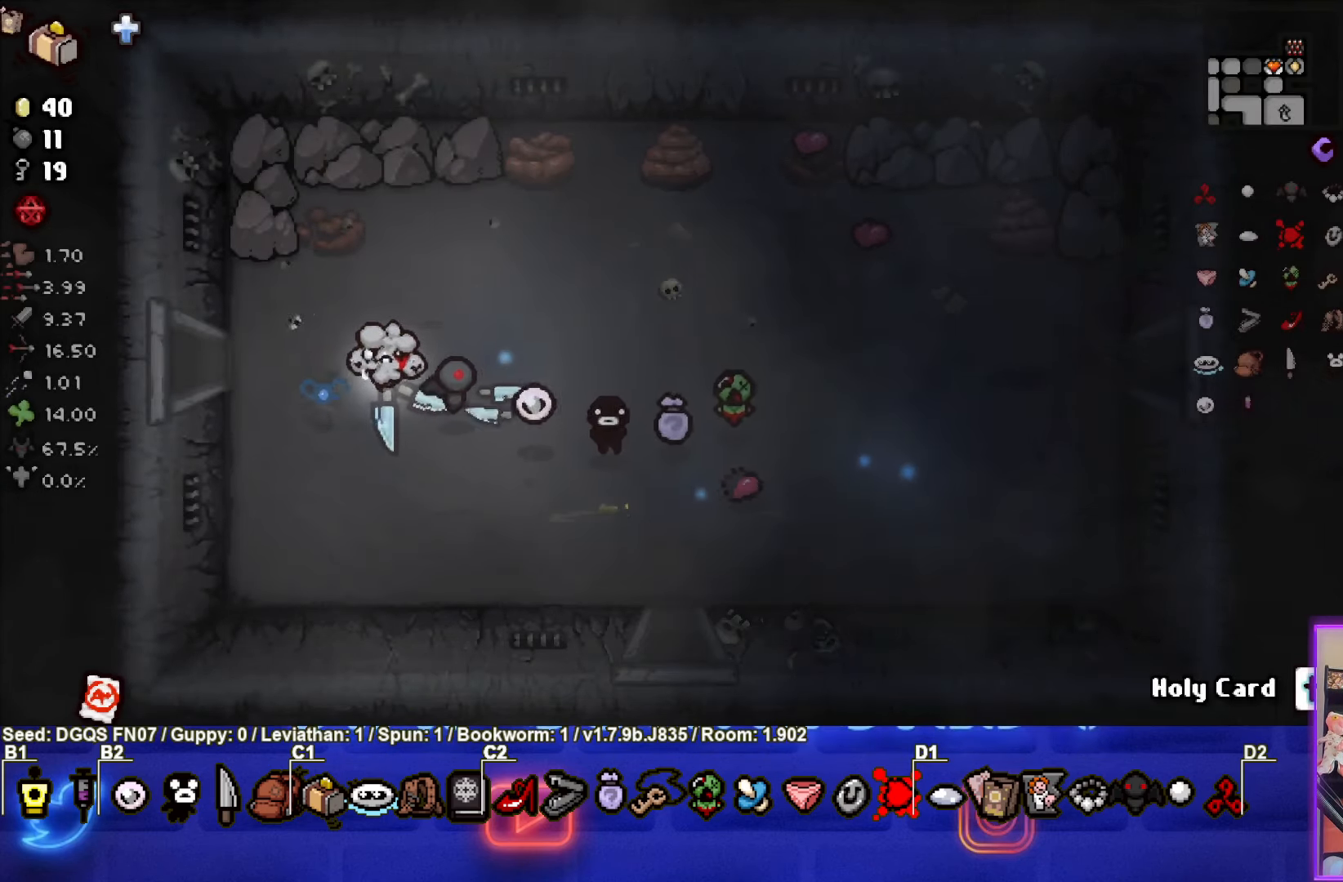
Gameplay with a controller (PlayStation layout); each line is a JSON object with the inputs held at the frame after it. "events" lists button and stick changes between this image and that frame as [ms after this image, input, new state], when the widget could be followed in between. Not read: L1 right_stick.
{"buttons": [], "left_stick": "left", "events": [[200, "left_stick", "left"]]}
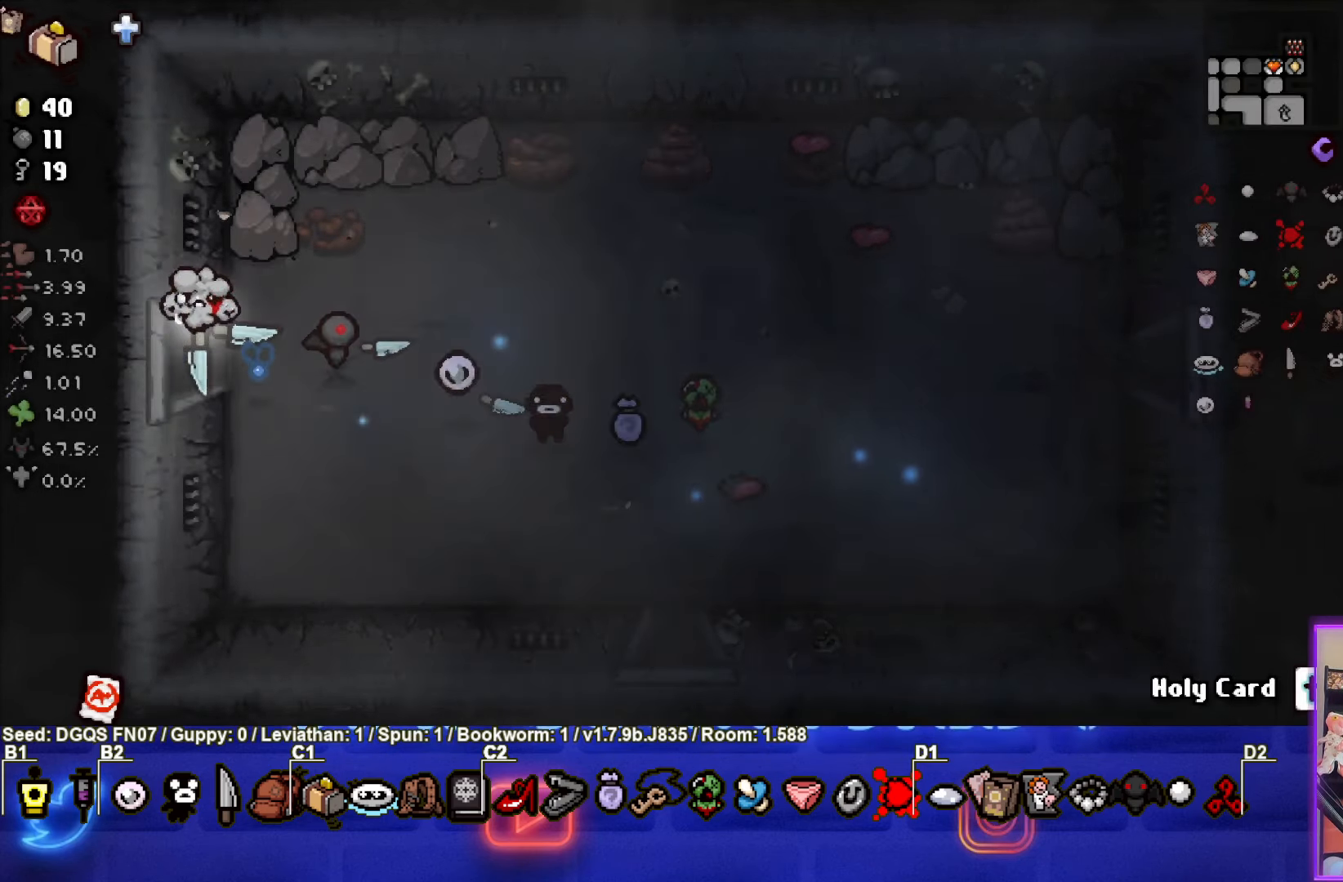
{"buttons": ["SQUARE"], "left_stick": "center", "events": [[33, "left_stick", "center"], [333, "SQUARE", "down"]]}
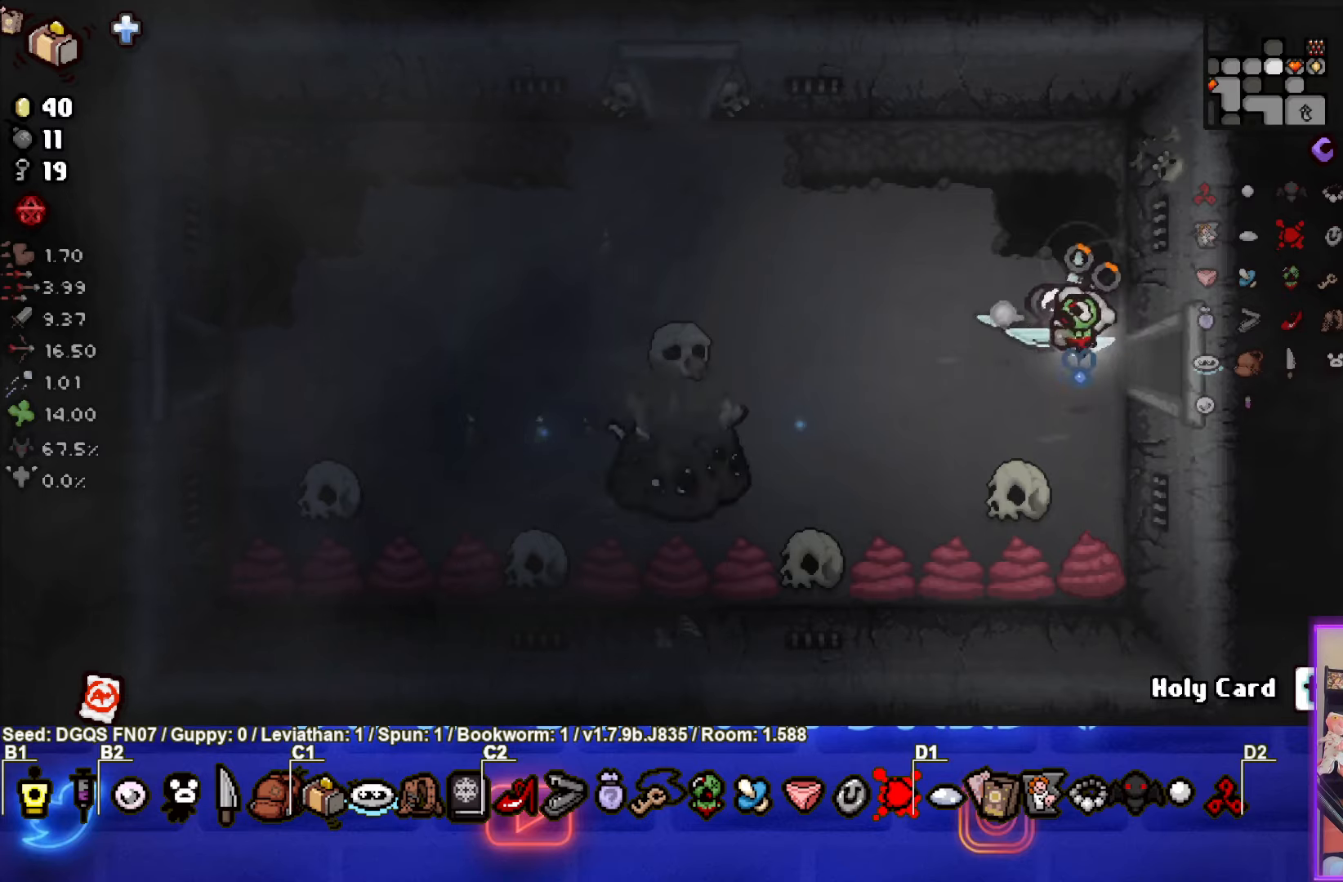
{"buttons": ["SQUARE"], "left_stick": "down-left", "events": [[183, "left_stick", "down-left"]]}
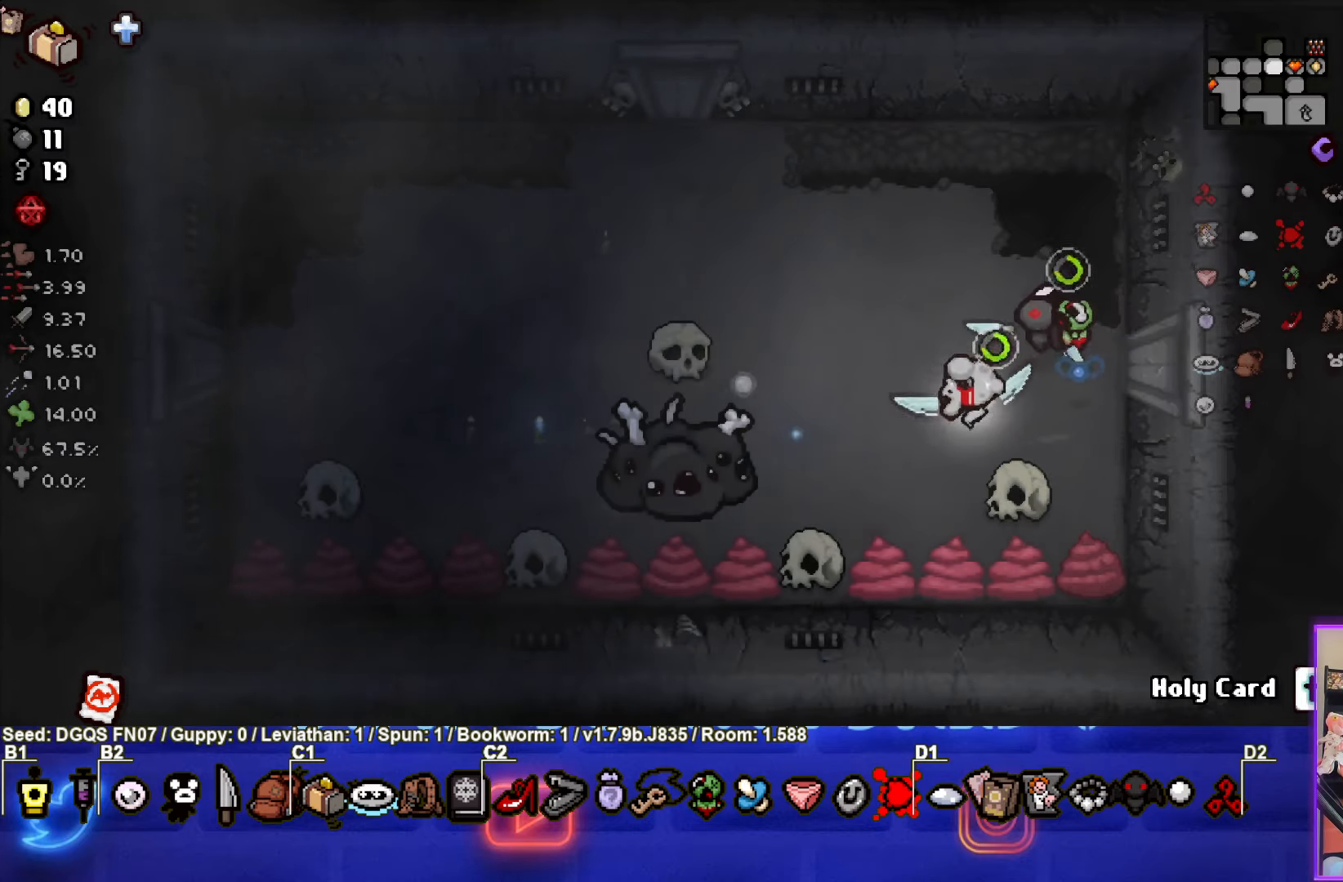
{"buttons": [], "left_stick": "center", "events": [[33, "SQUARE", "up"], [150, "left_stick", "right"], [300, "left_stick", "center"]]}
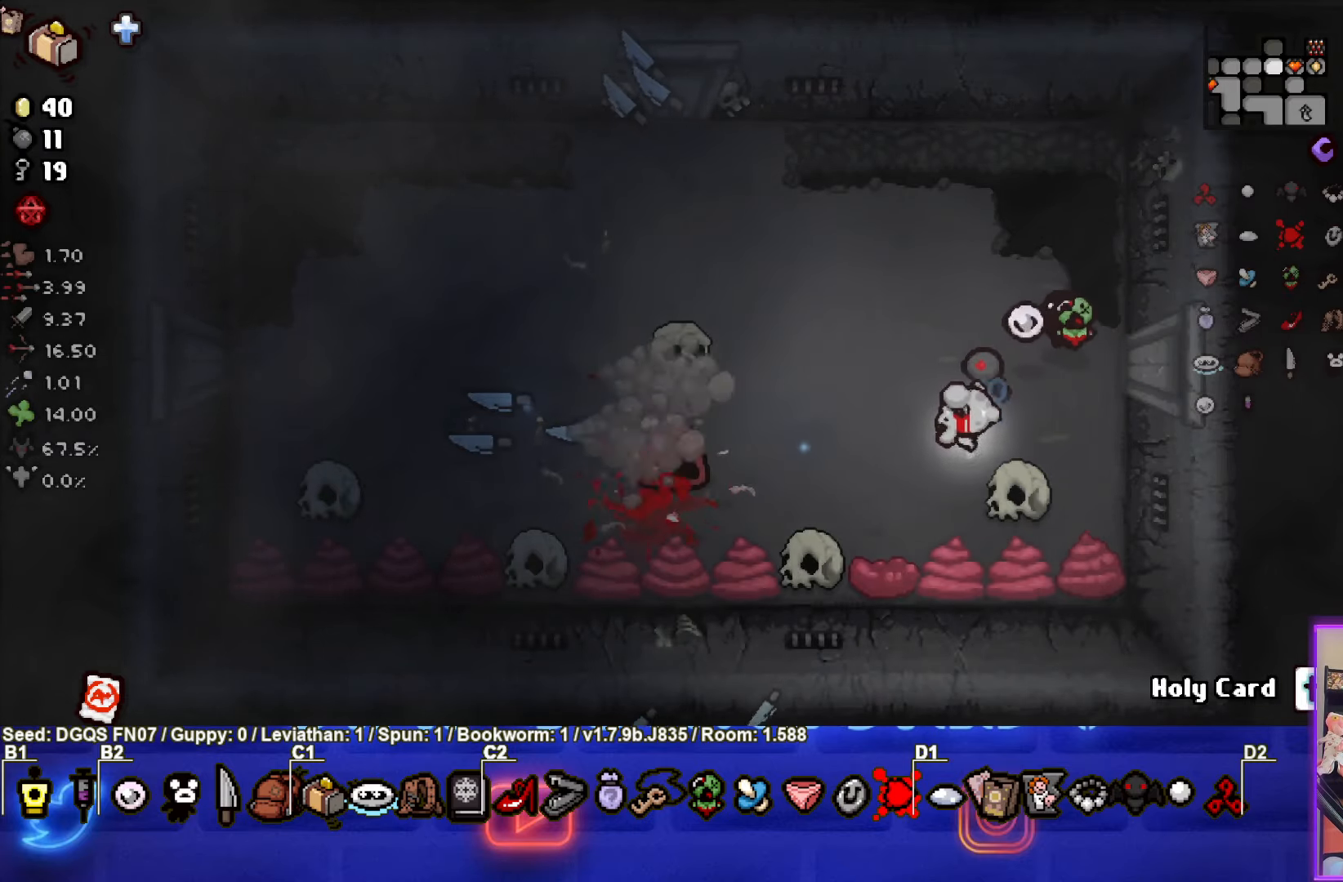
{"buttons": ["SQUARE"], "left_stick": "center", "events": [[333, "SQUARE", "down"]]}
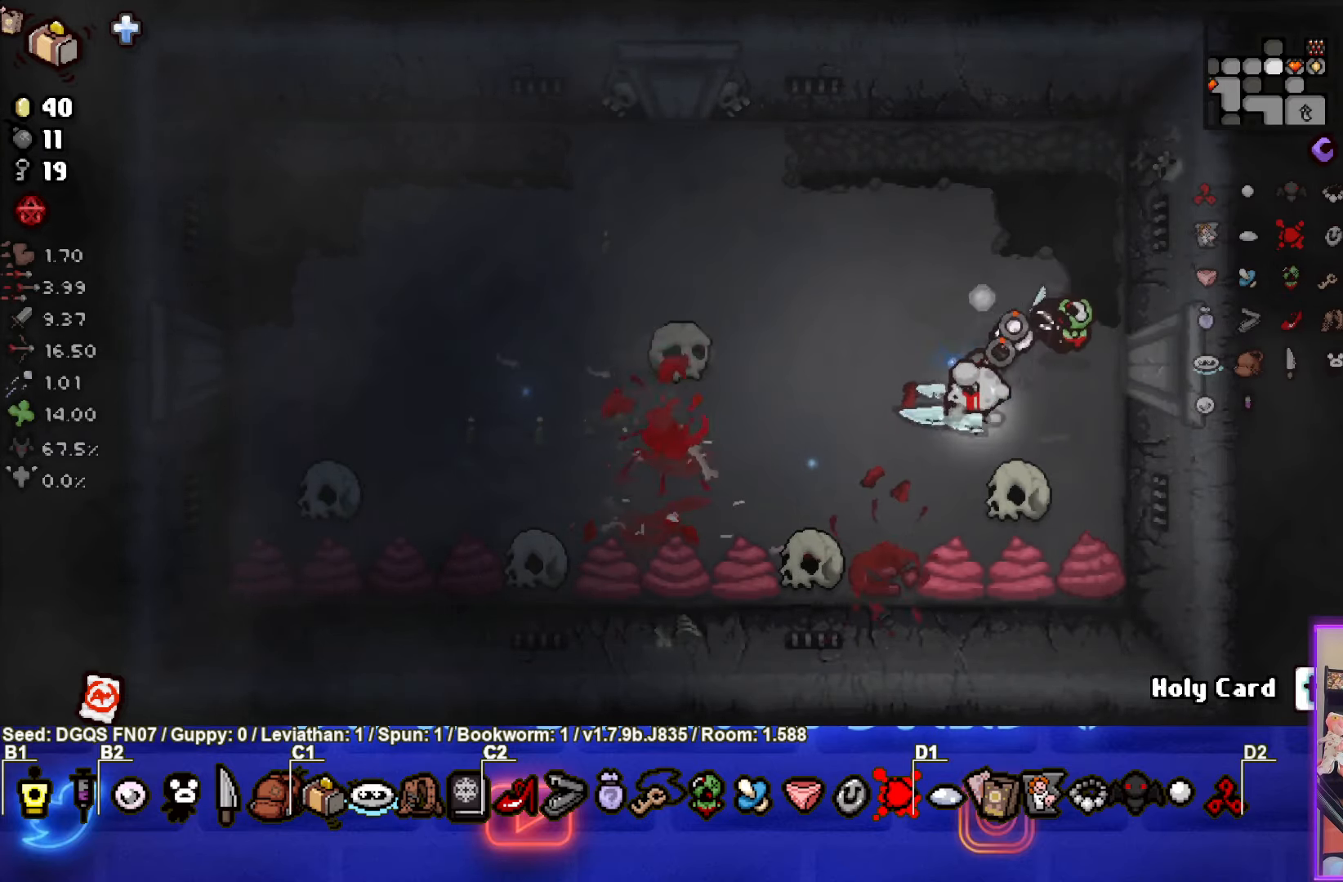
{"buttons": [], "left_stick": "up-left", "events": [[50, "left_stick", "up-left"], [233, "SQUARE", "up"], [267, "left_stick", "center"], [433, "left_stick", "up-left"]]}
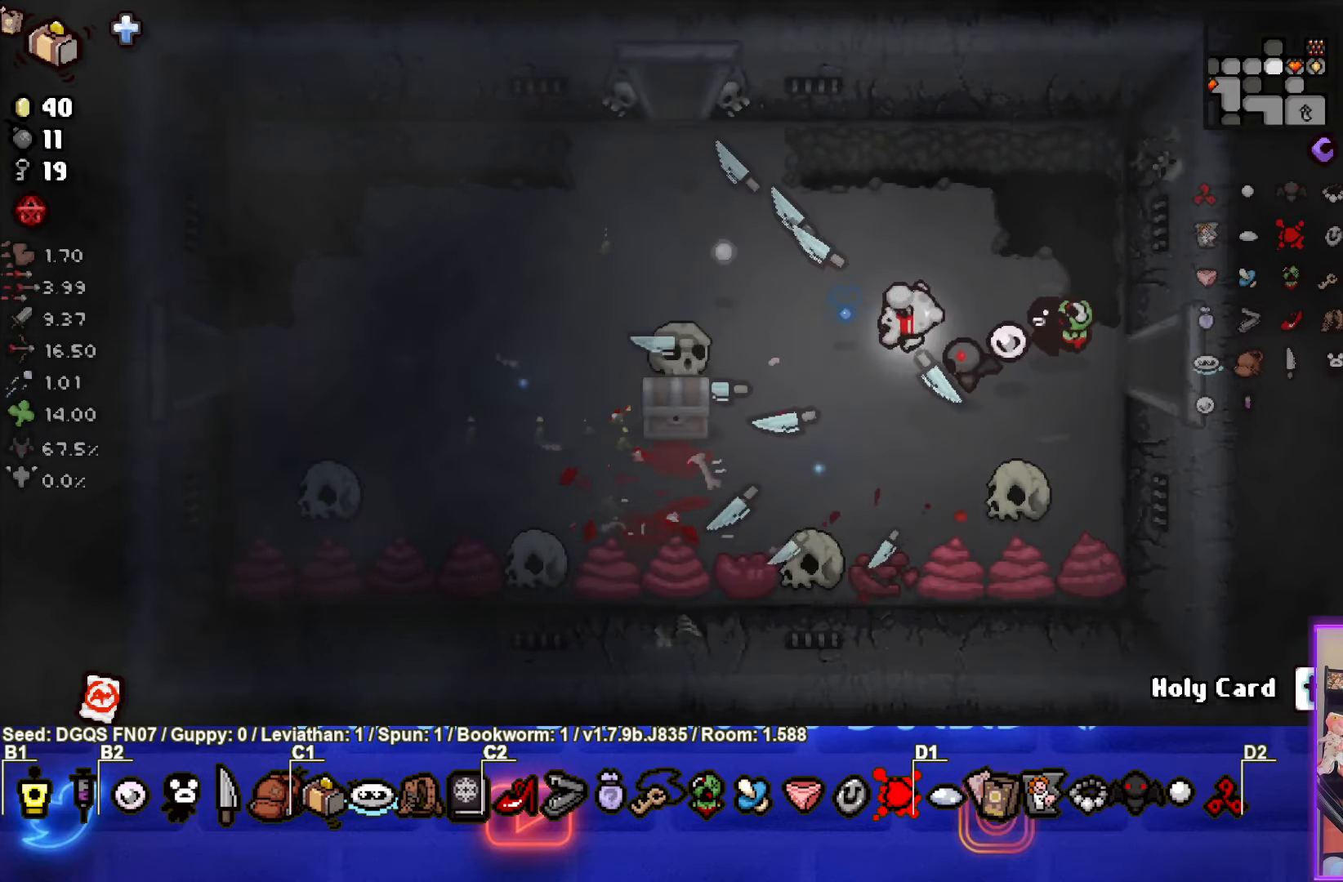
{"buttons": [], "left_stick": "center", "events": [[150, "left_stick", "down-left"], [433, "left_stick", "center"]]}
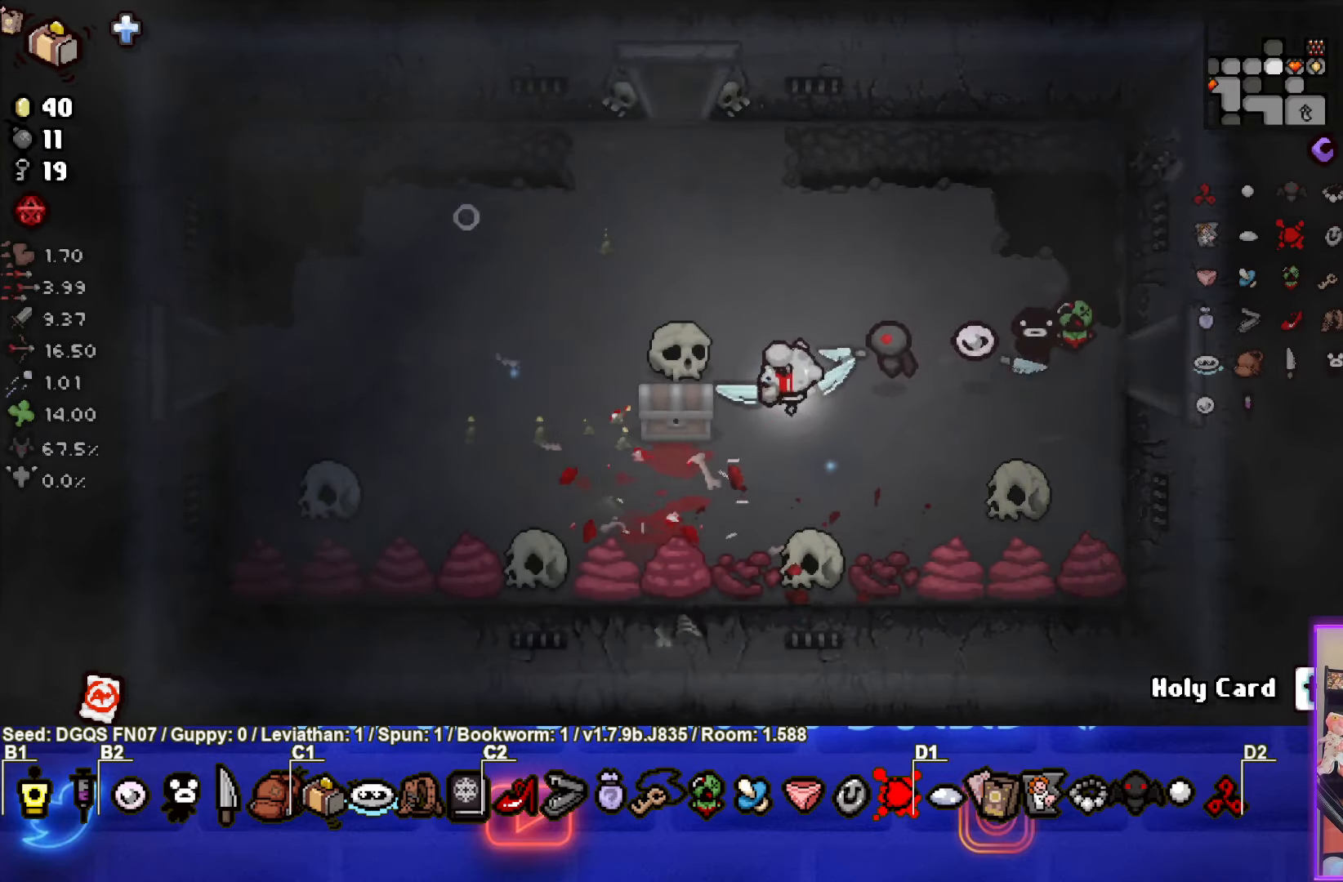
{"buttons": [], "left_stick": "up", "events": [[267, "left_stick", "left"], [483, "left_stick", "up"]]}
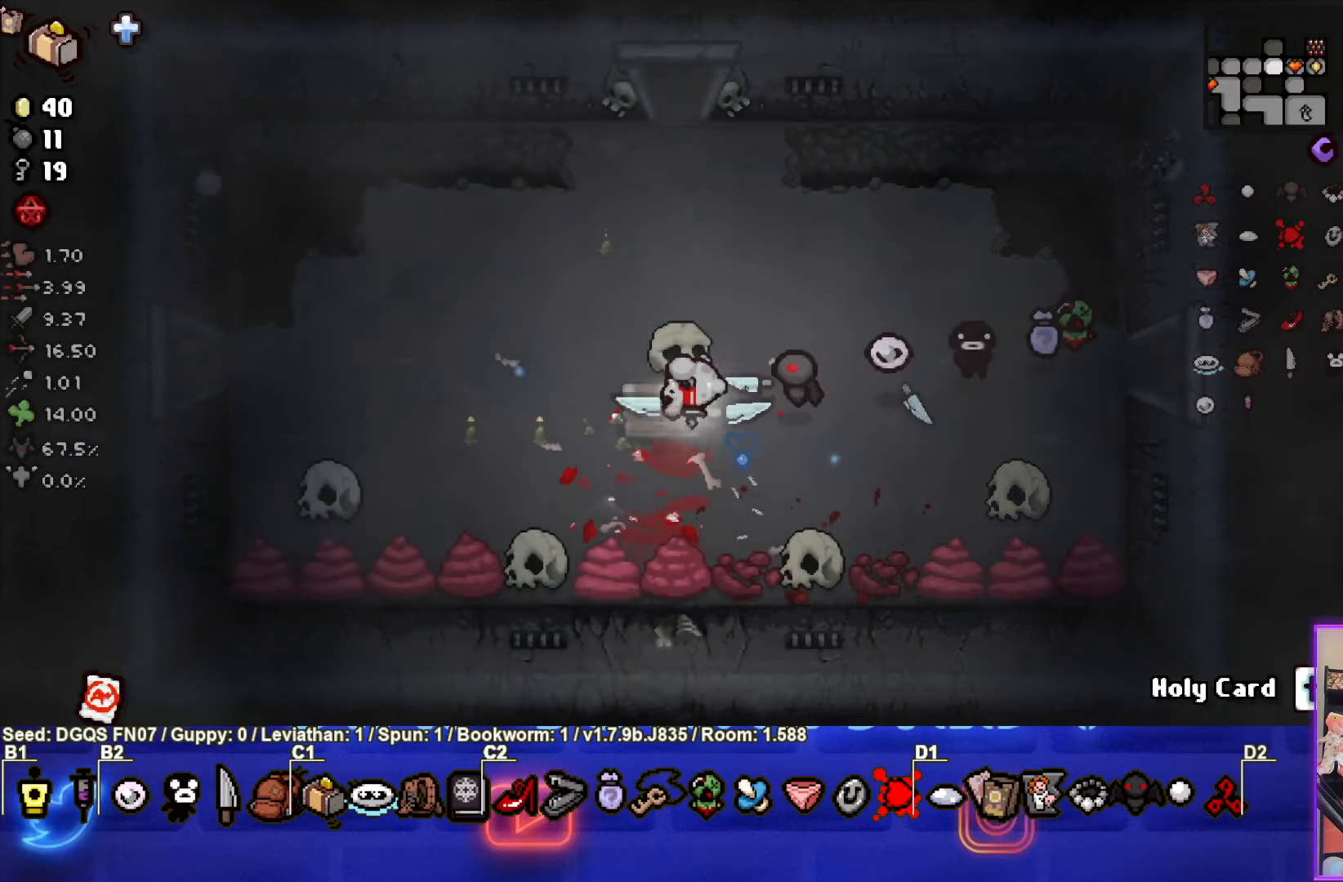
{"buttons": [], "left_stick": "center", "events": [[267, "left_stick", "center"]]}
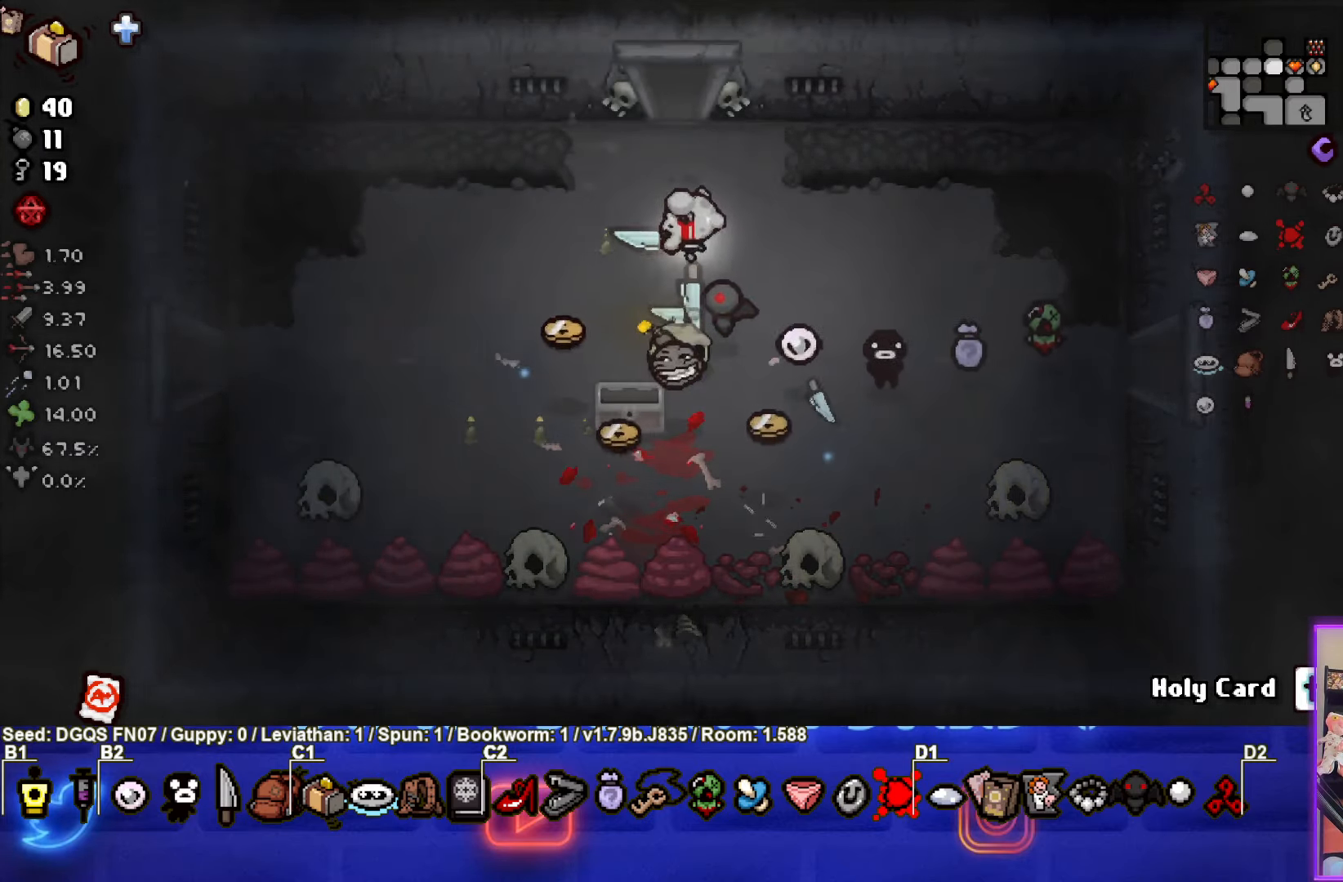
{"buttons": [], "left_stick": "up-left", "events": [[17, "left_stick", "left"], [467, "left_stick", "up-left"]]}
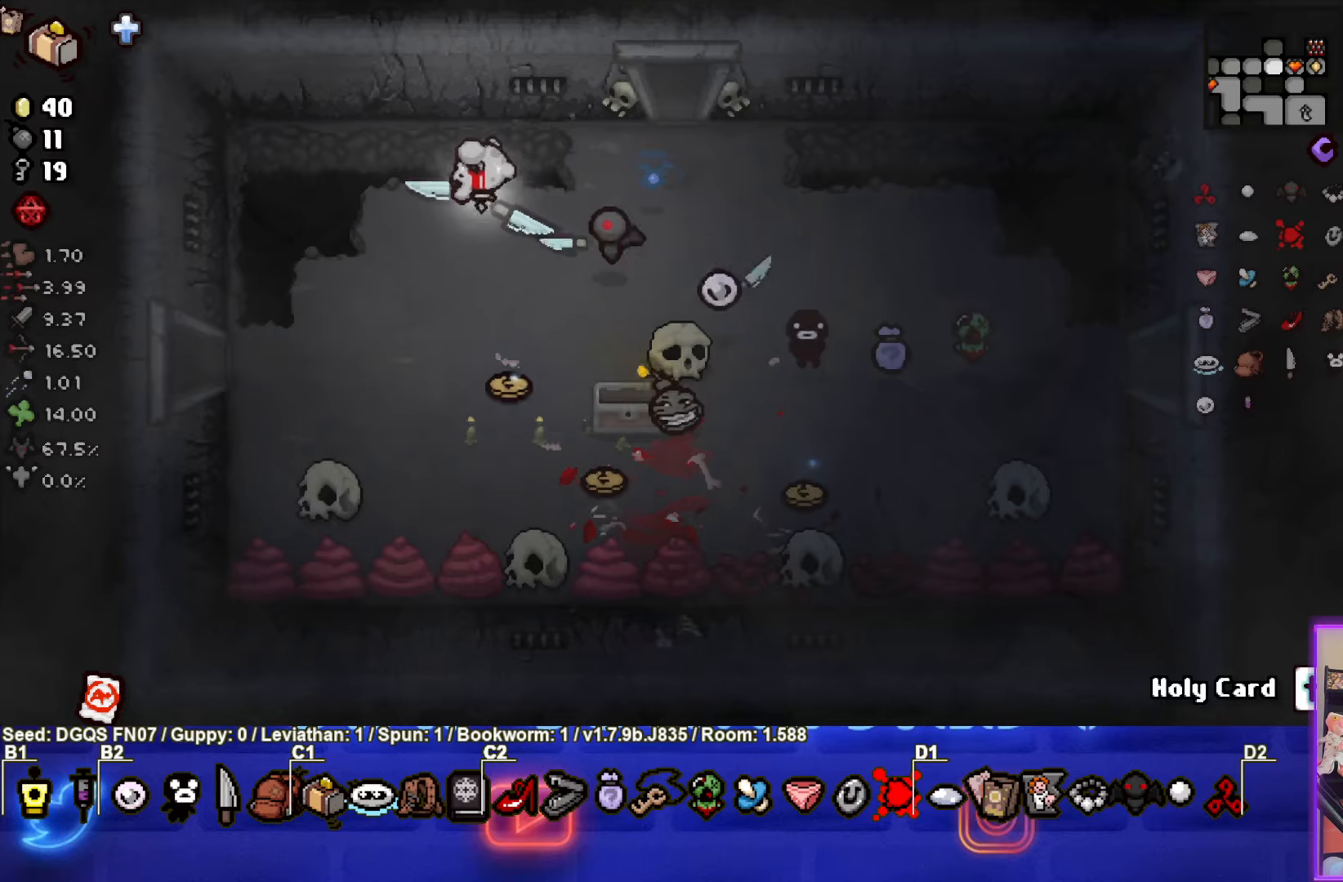
{"buttons": [], "left_stick": "up-left", "events": []}
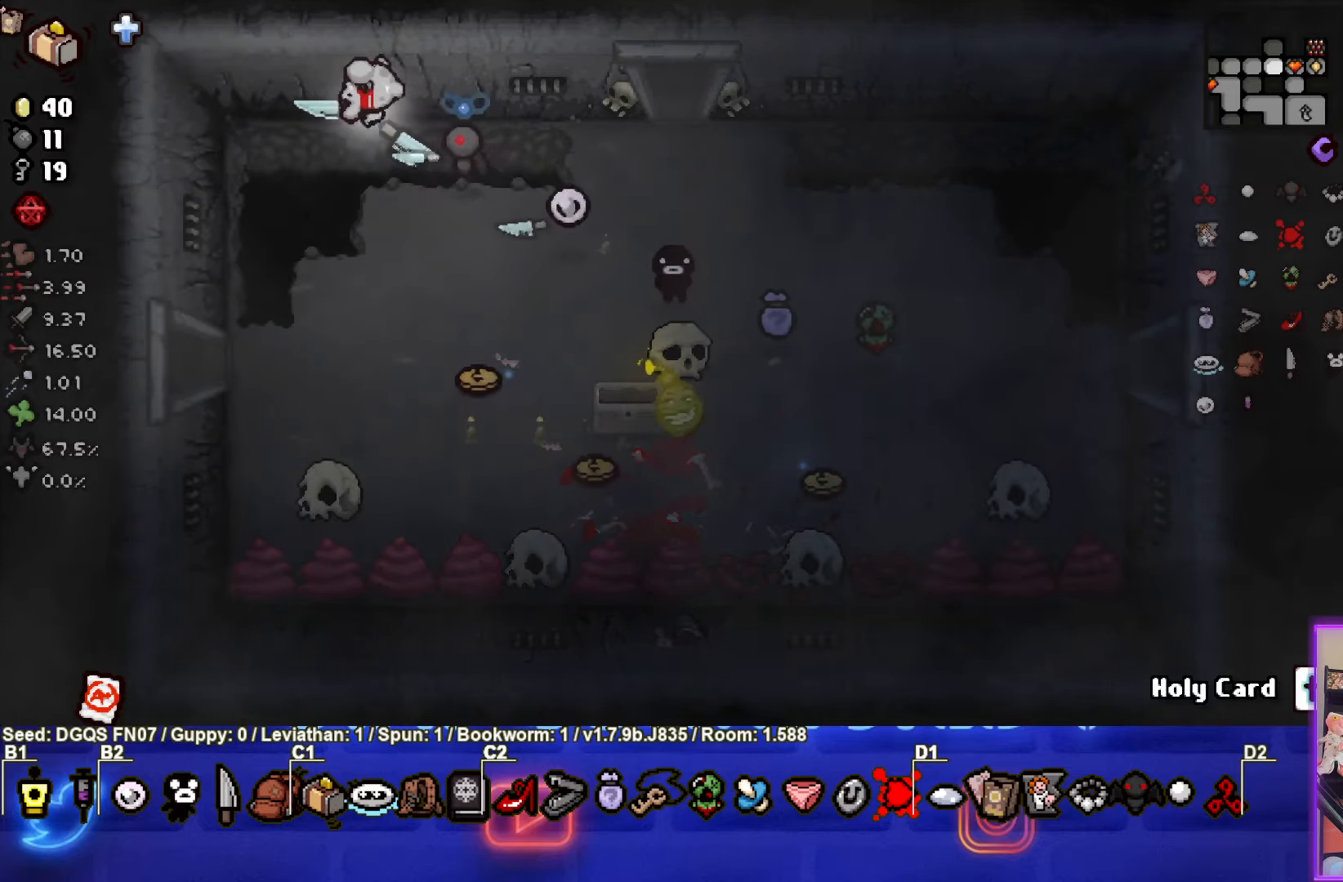
{"buttons": [], "left_stick": "center", "events": [[50, "left_stick", "center"]]}
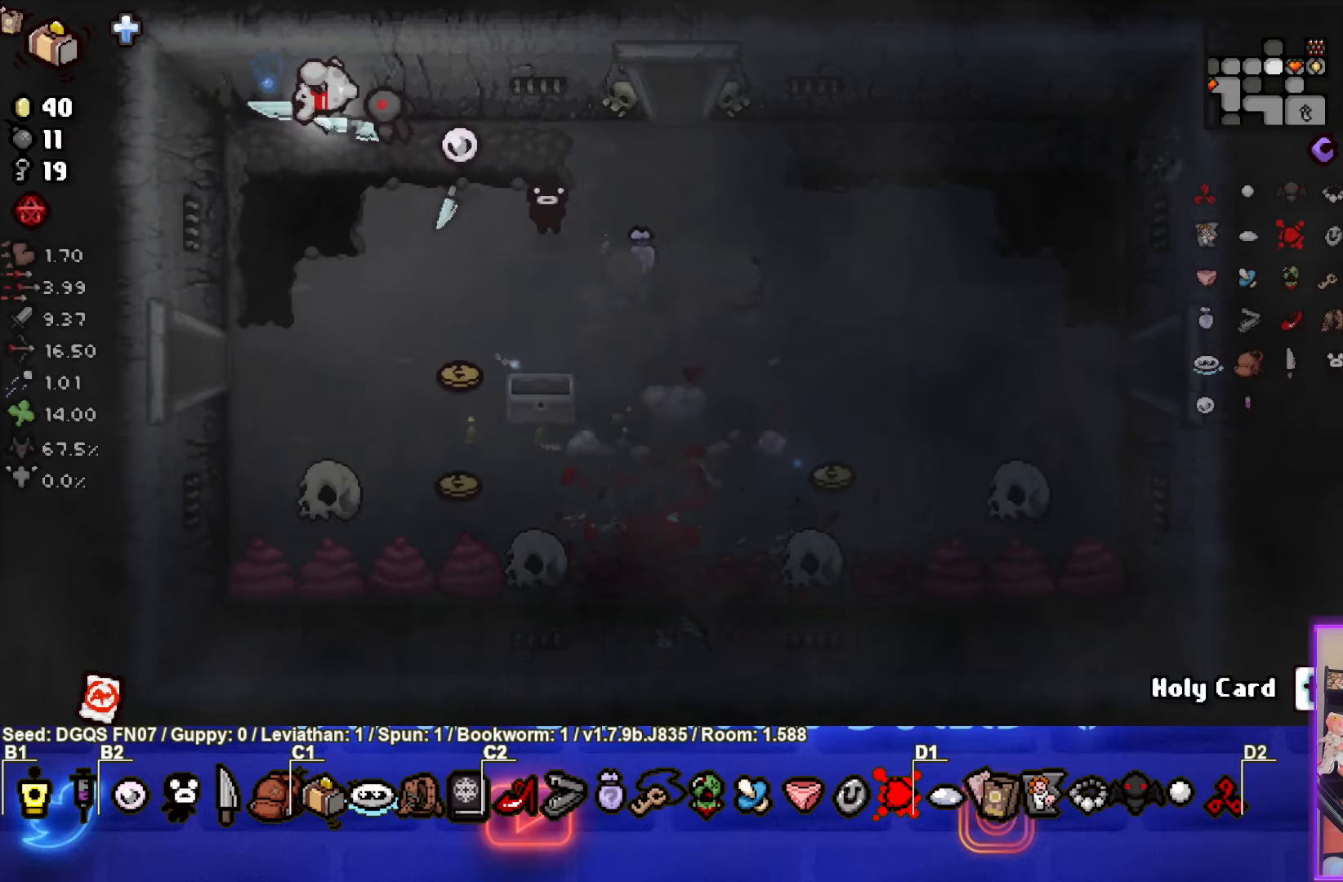
{"buttons": [], "left_stick": "down-right", "events": [[184, "left_stick", "down-right"]]}
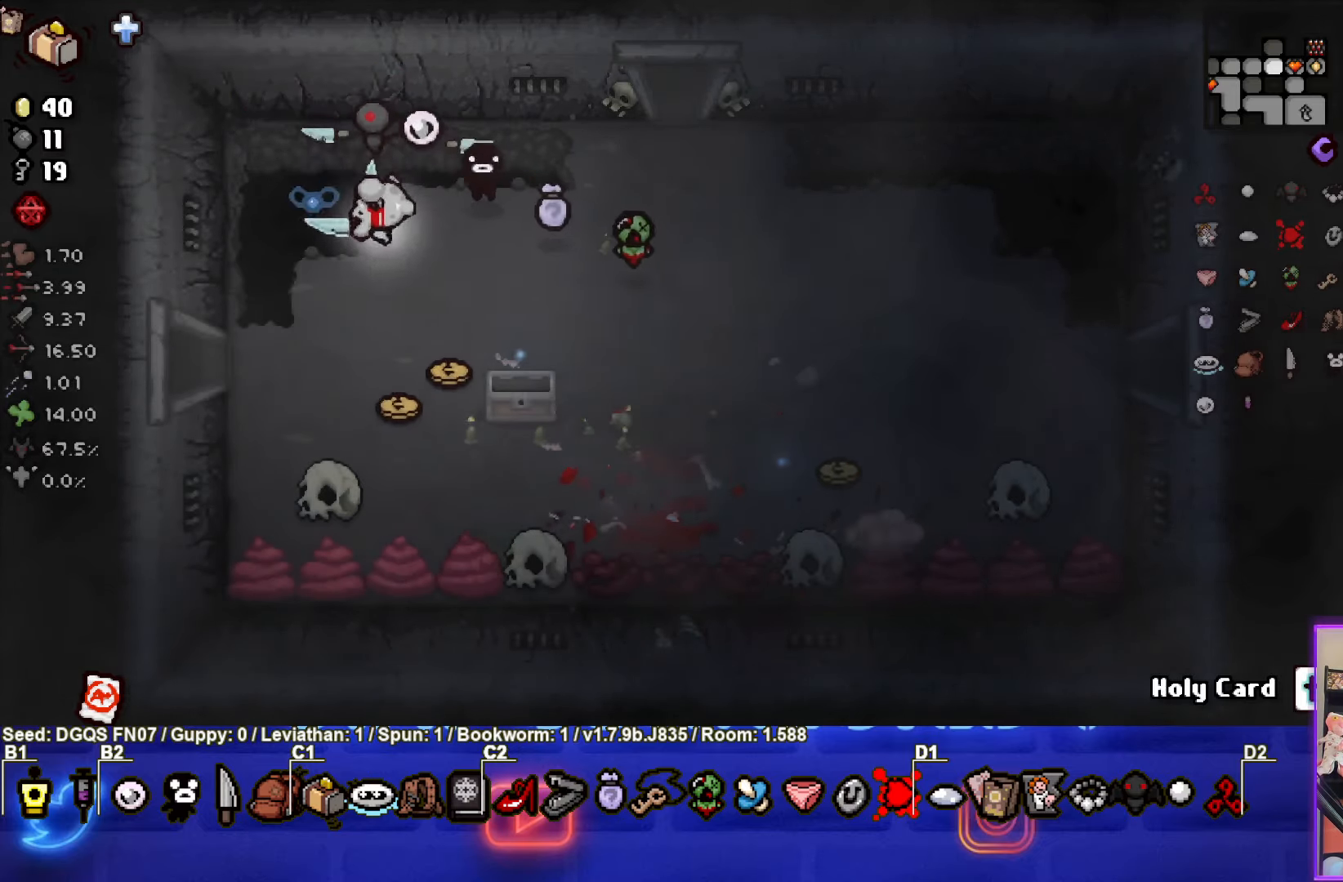
{"buttons": [], "left_stick": "up-right", "events": [[84, "left_stick", "down"], [350, "left_stick", "center"], [417, "left_stick", "up"], [500, "left_stick", "up-right"]]}
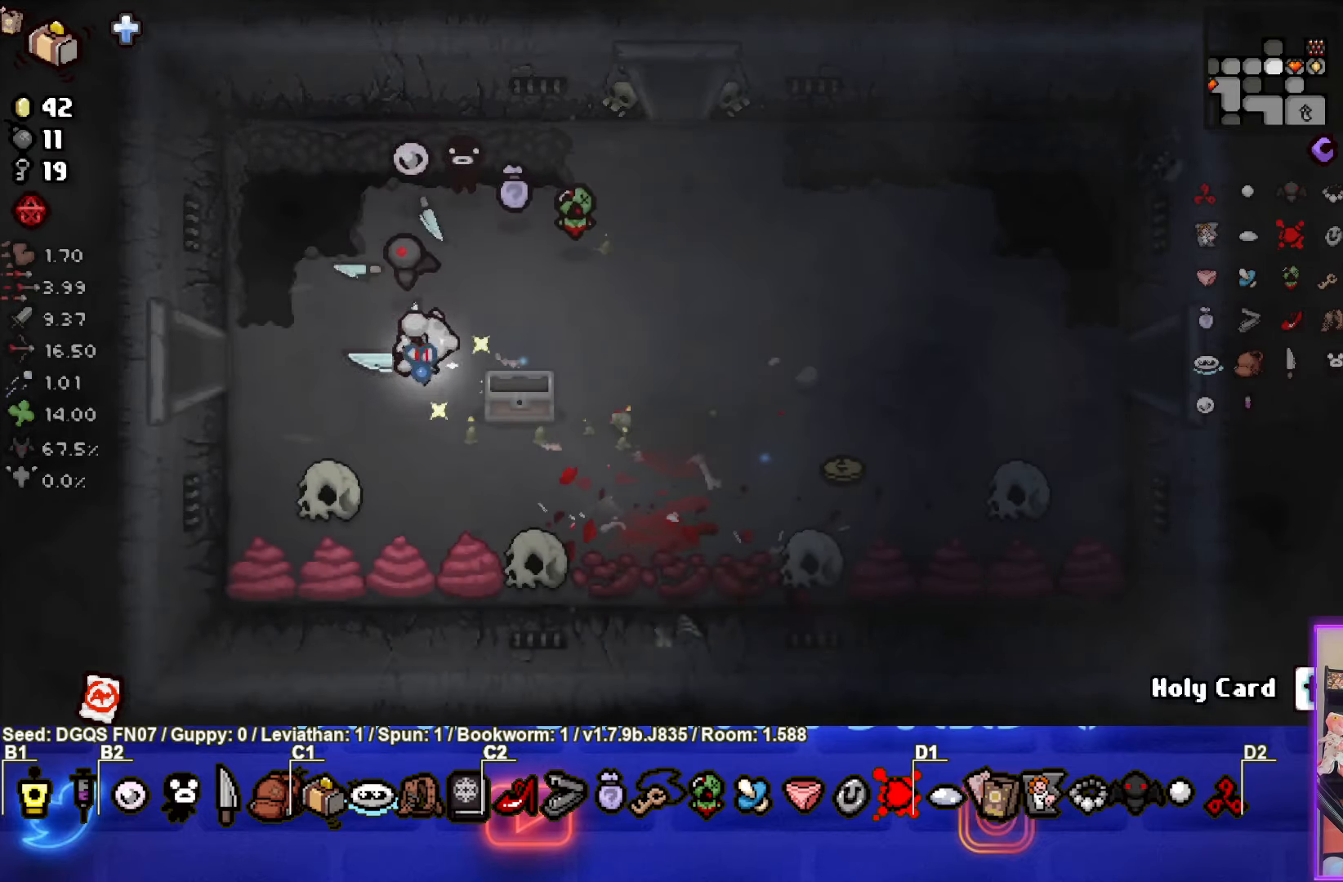
{"buttons": [], "left_stick": "down-right", "events": [[217, "left_stick", "right"], [467, "left_stick", "down-right"]]}
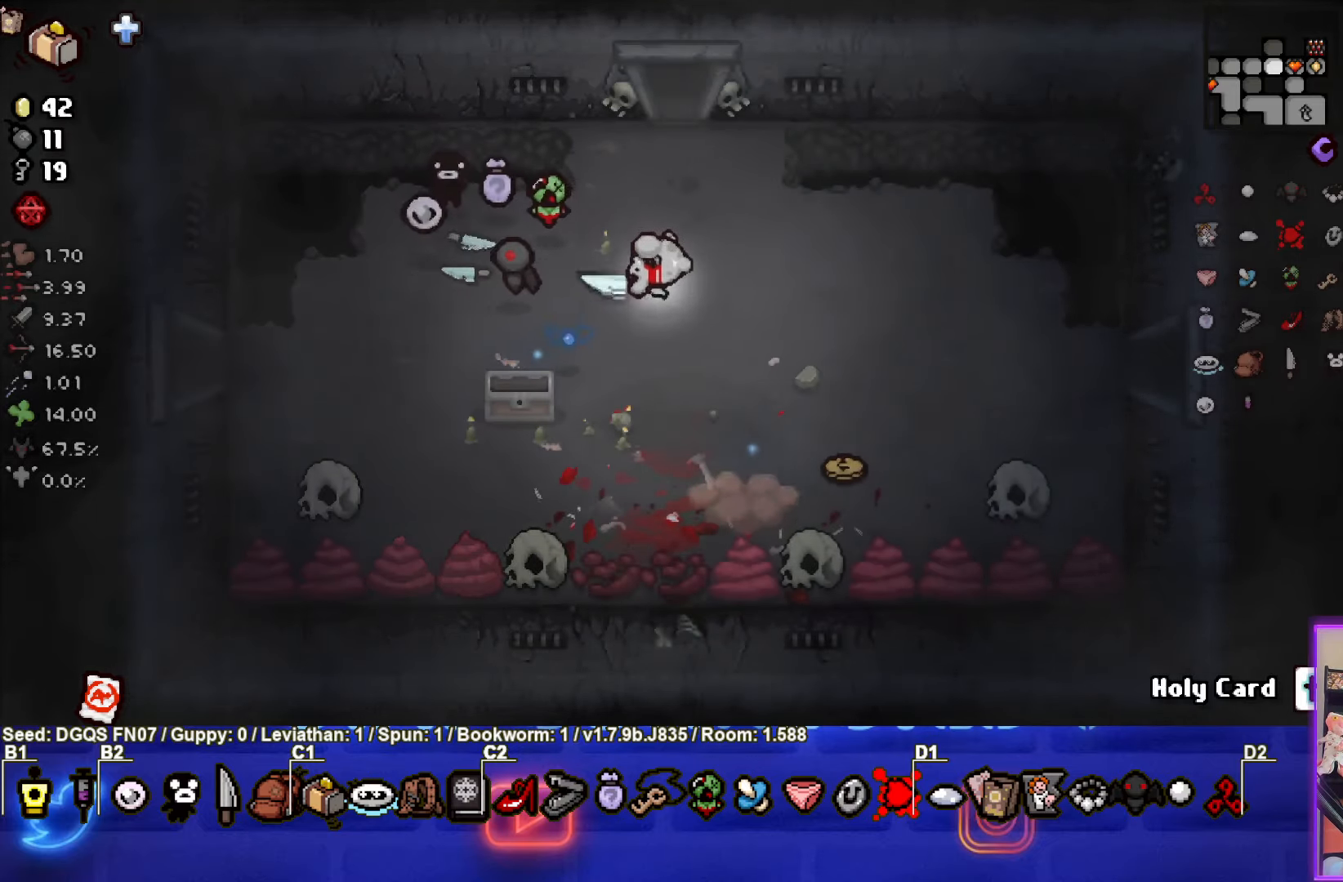
{"buttons": [], "left_stick": "down-right", "events": [[200, "left_stick", "center"], [334, "left_stick", "down-right"]]}
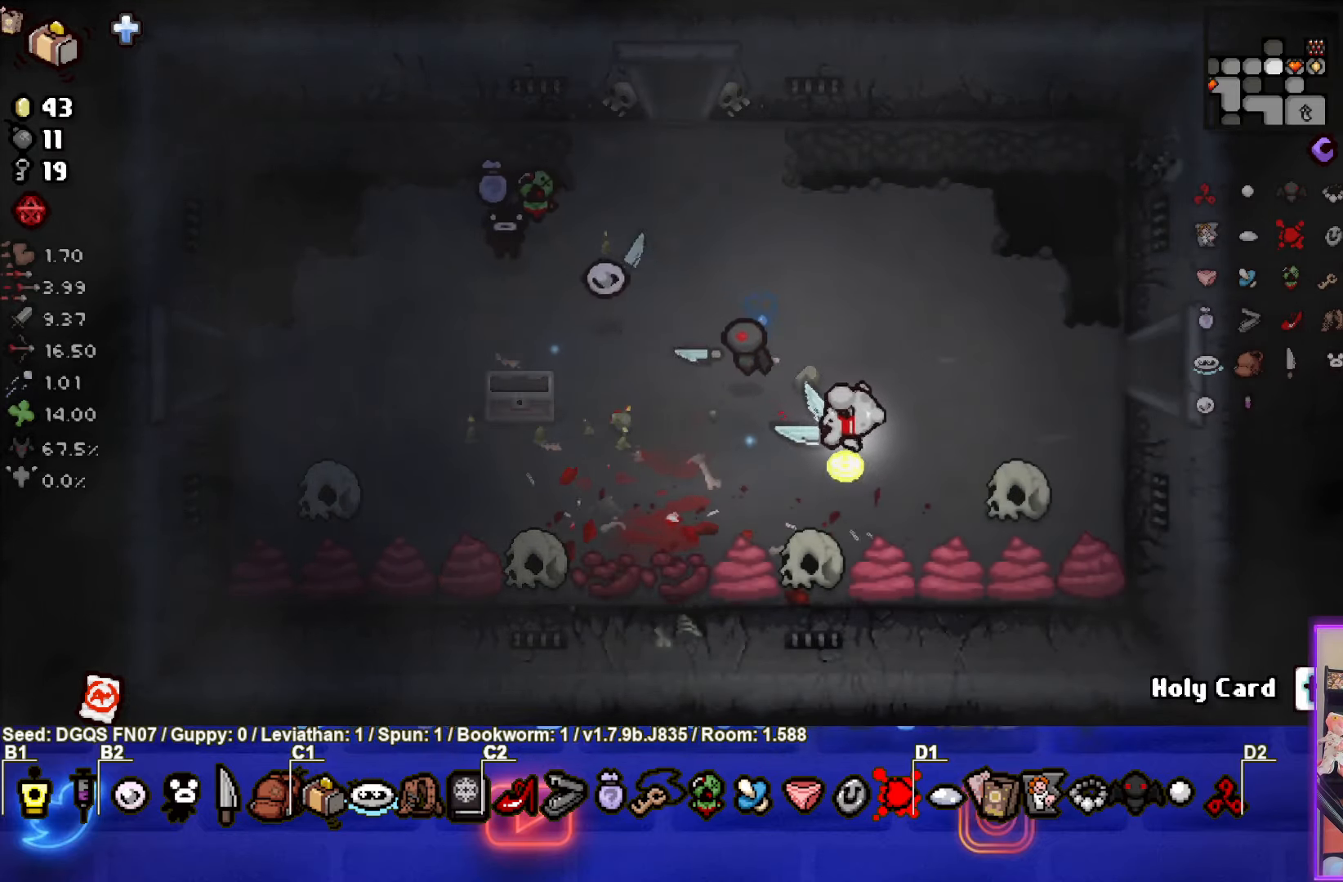
{"buttons": [], "left_stick": "center", "events": [[34, "left_stick", "up-right"], [234, "left_stick", "center"]]}
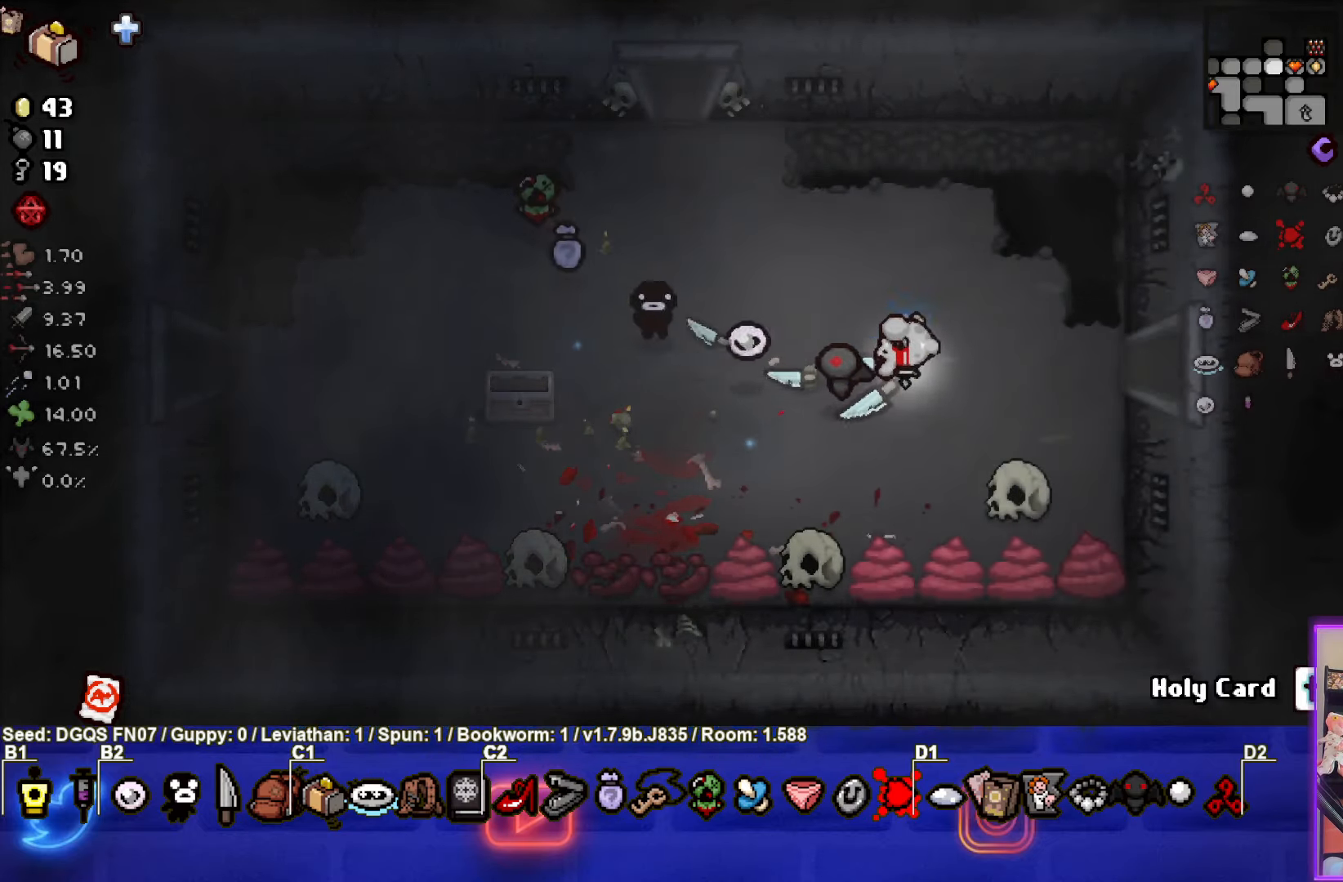
{"buttons": [], "left_stick": "down-right", "events": [[100, "left_stick", "up"], [317, "left_stick", "center"], [384, "left_stick", "down-right"]]}
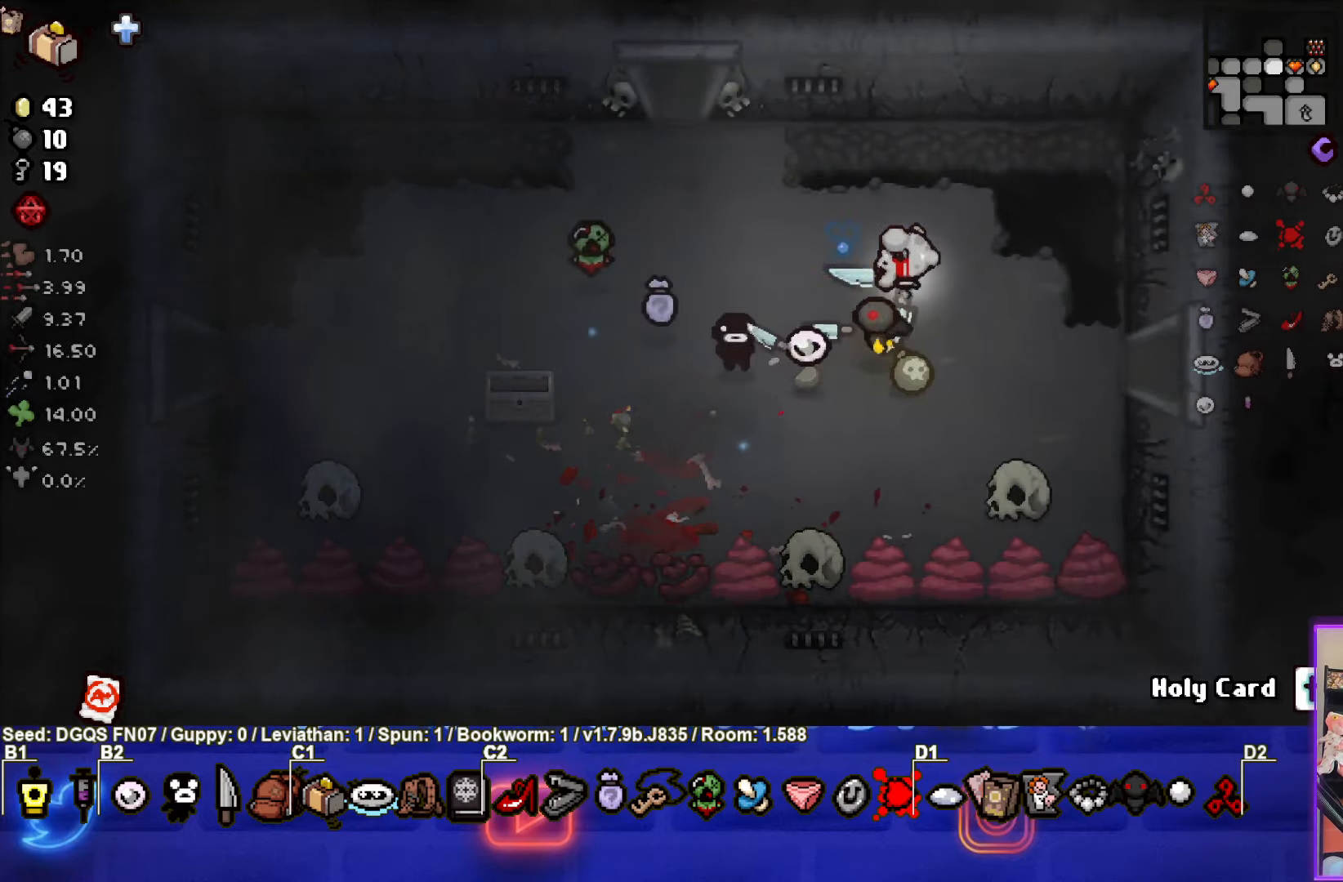
{"buttons": [], "left_stick": "up-left", "events": [[117, "left_stick", "center"], [233, "left_stick", "up-left"]]}
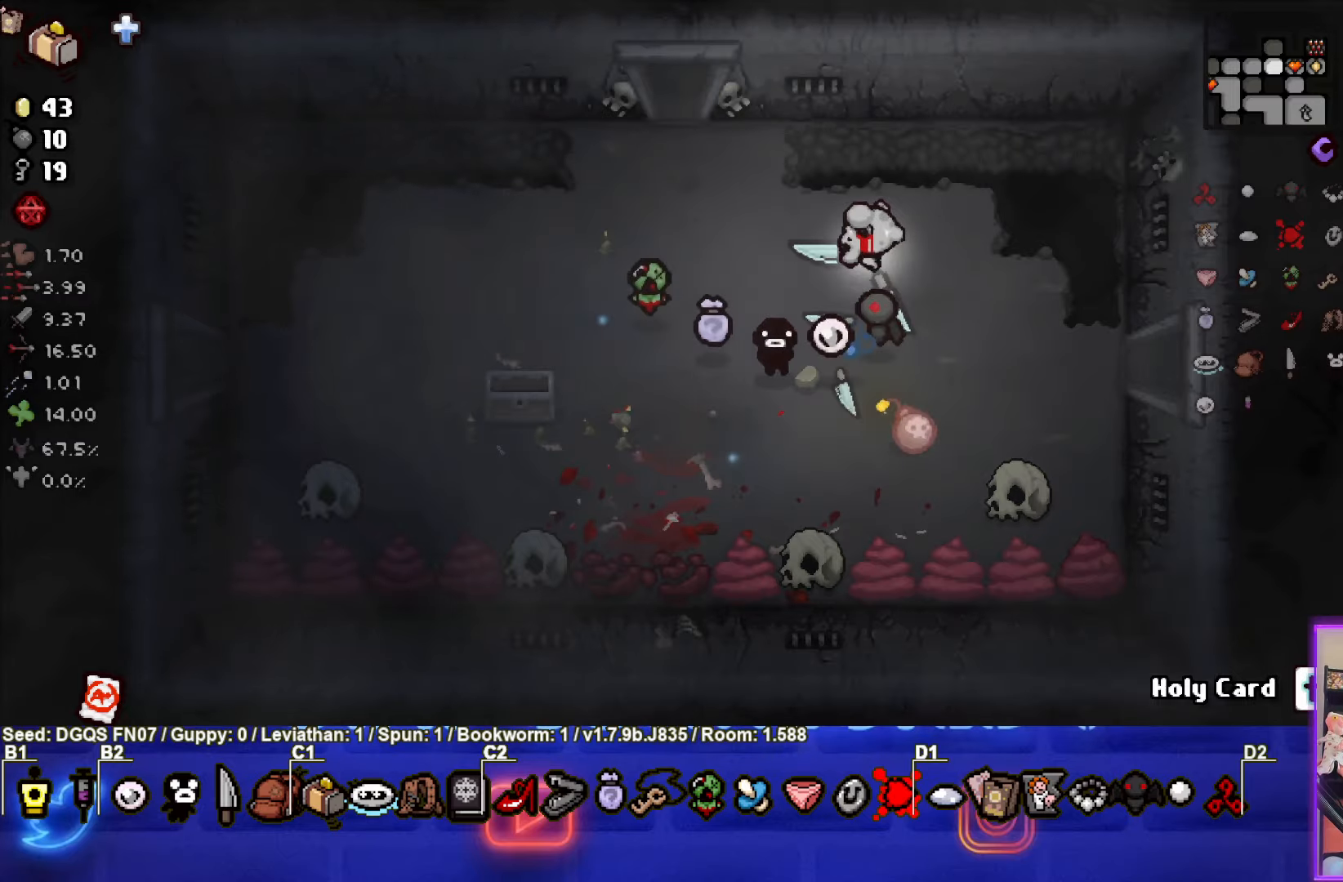
{"buttons": [], "left_stick": "left", "events": [[166, "left_stick", "center"], [233, "left_stick", "left"]]}
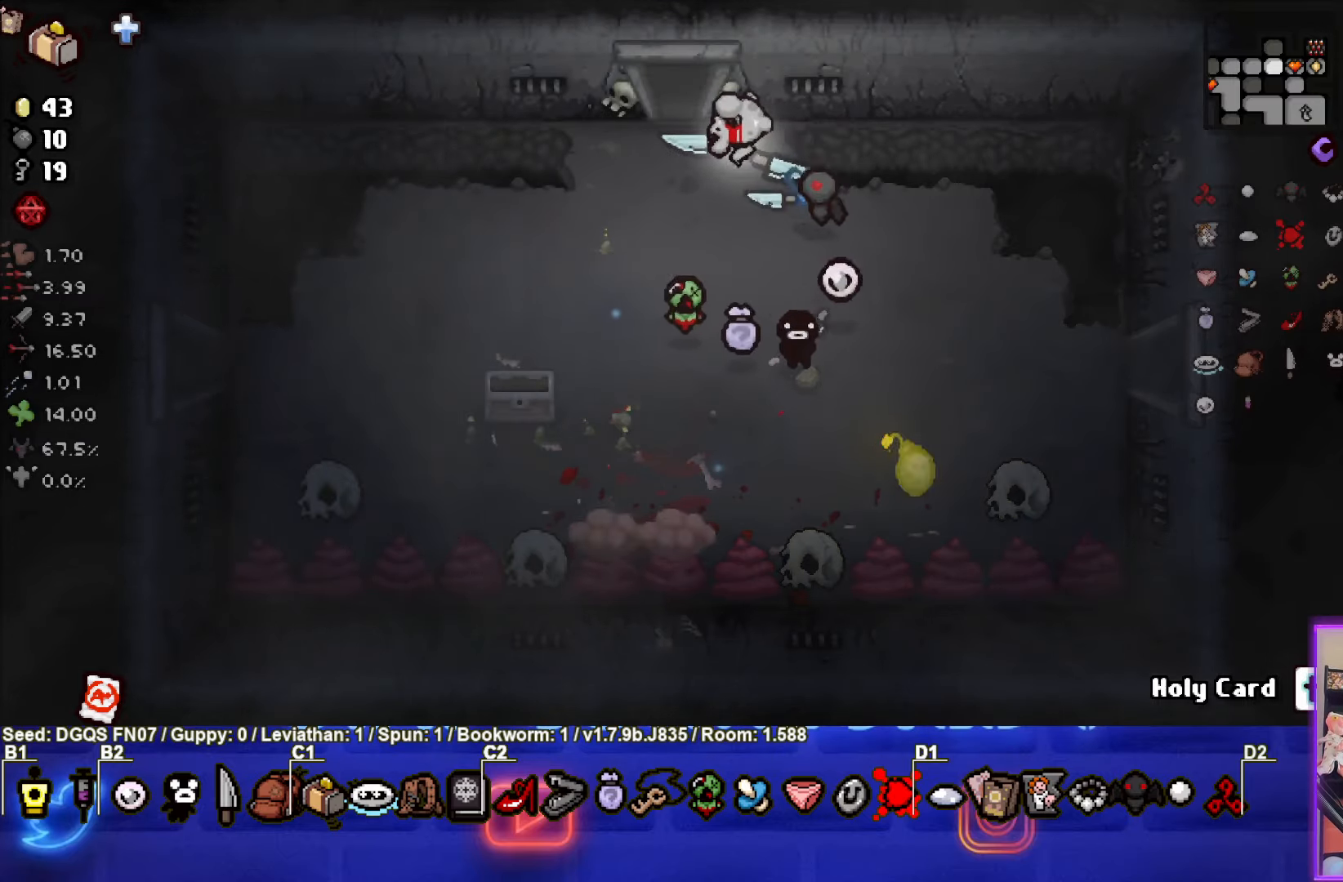
{"buttons": [], "left_stick": "center", "events": [[150, "left_stick", "center"]]}
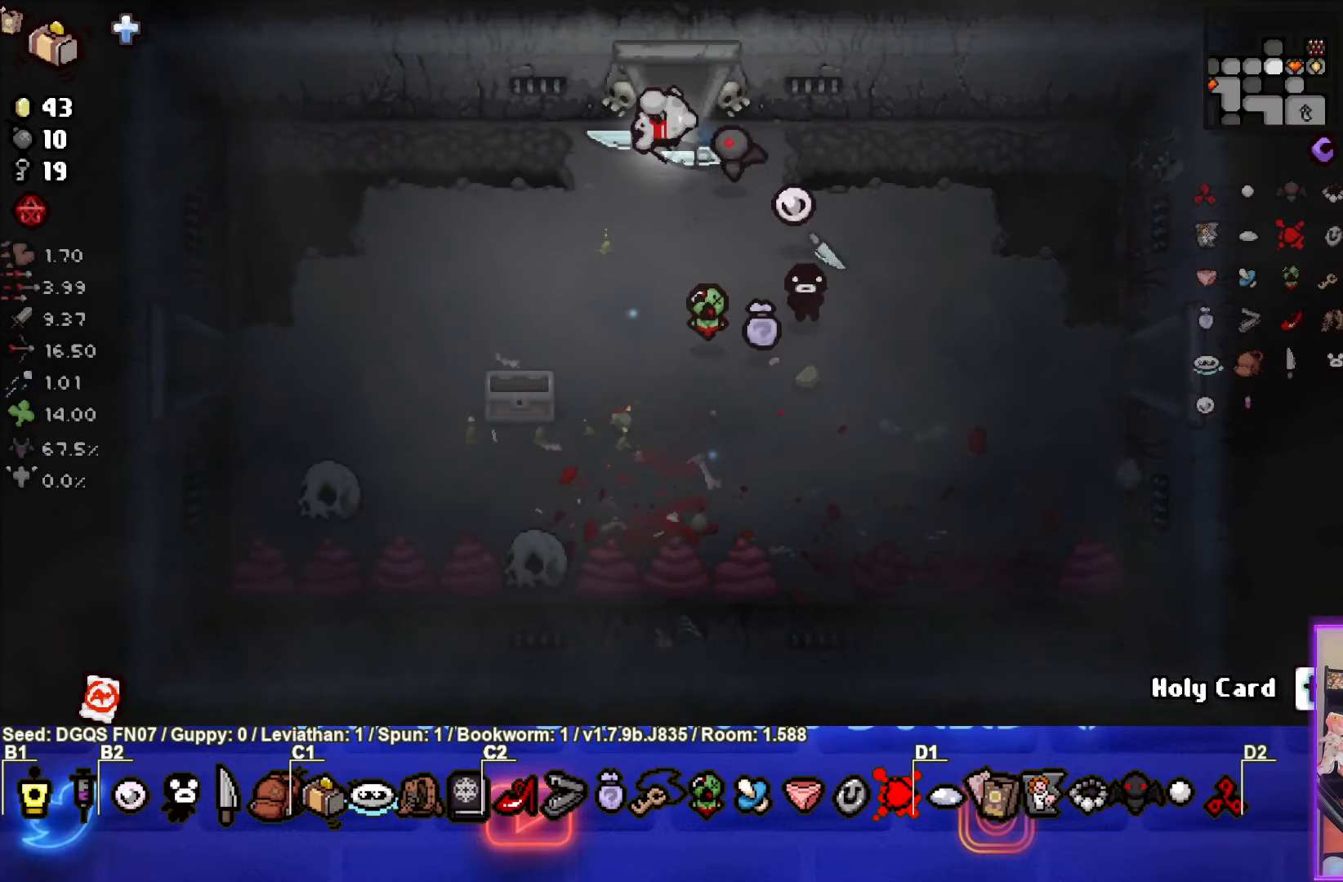
{"buttons": [], "left_stick": "up", "events": [[250, "left_stick", "up"]]}
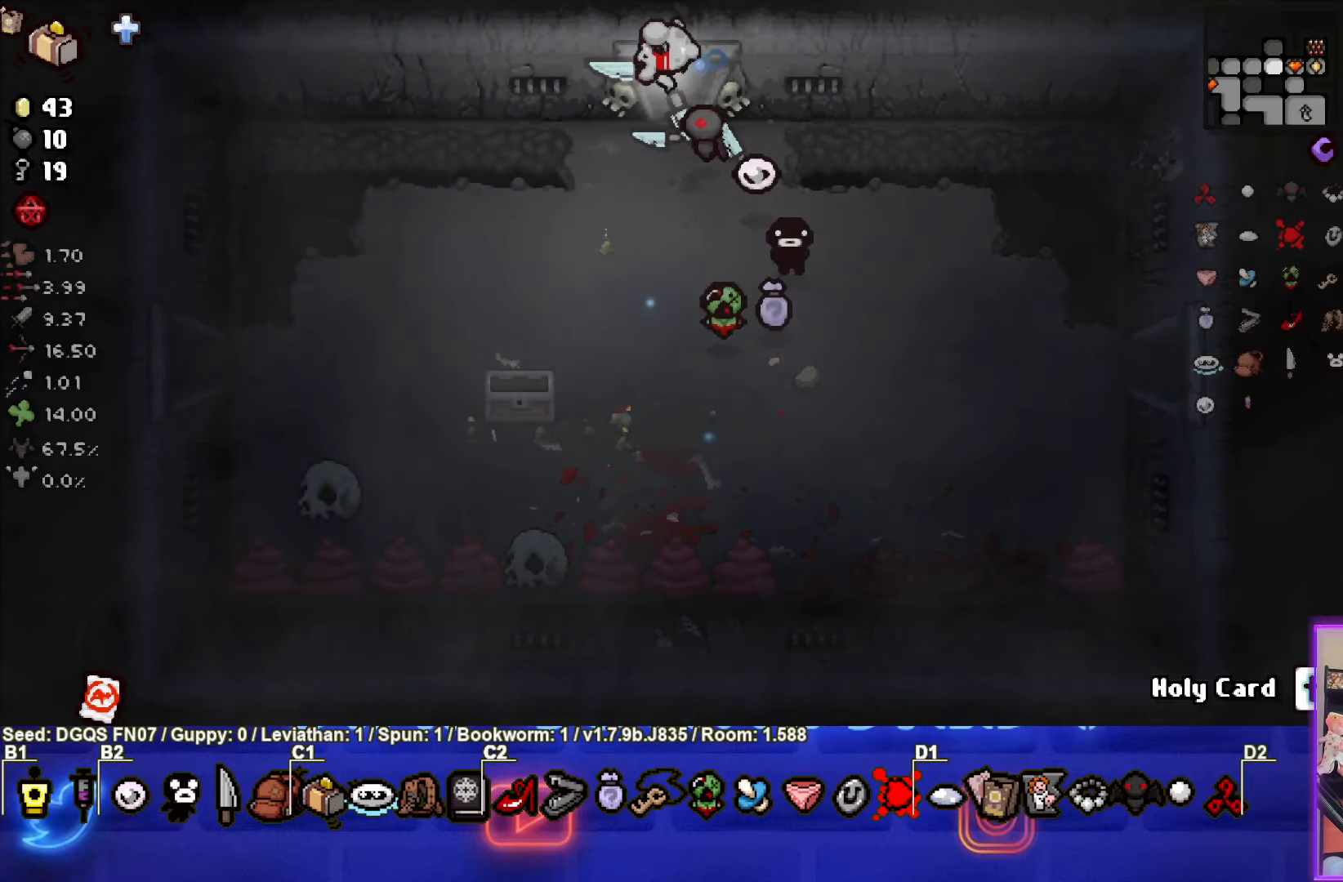
{"buttons": [], "left_stick": "center", "events": [[50, "left_stick", "center"]]}
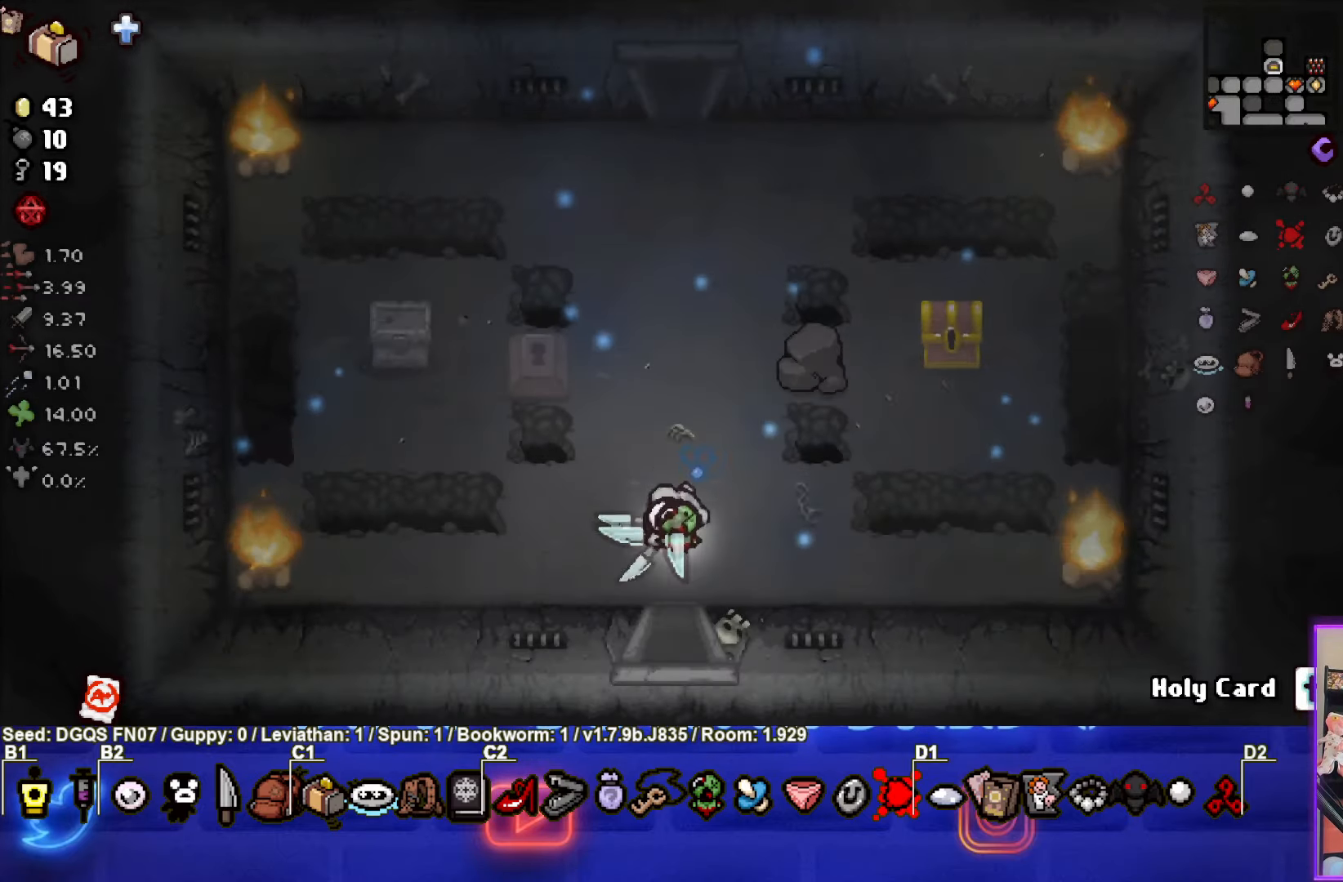
{"buttons": [], "left_stick": "up", "events": [[133, "left_stick", "left"], [200, "left_stick", "up"]]}
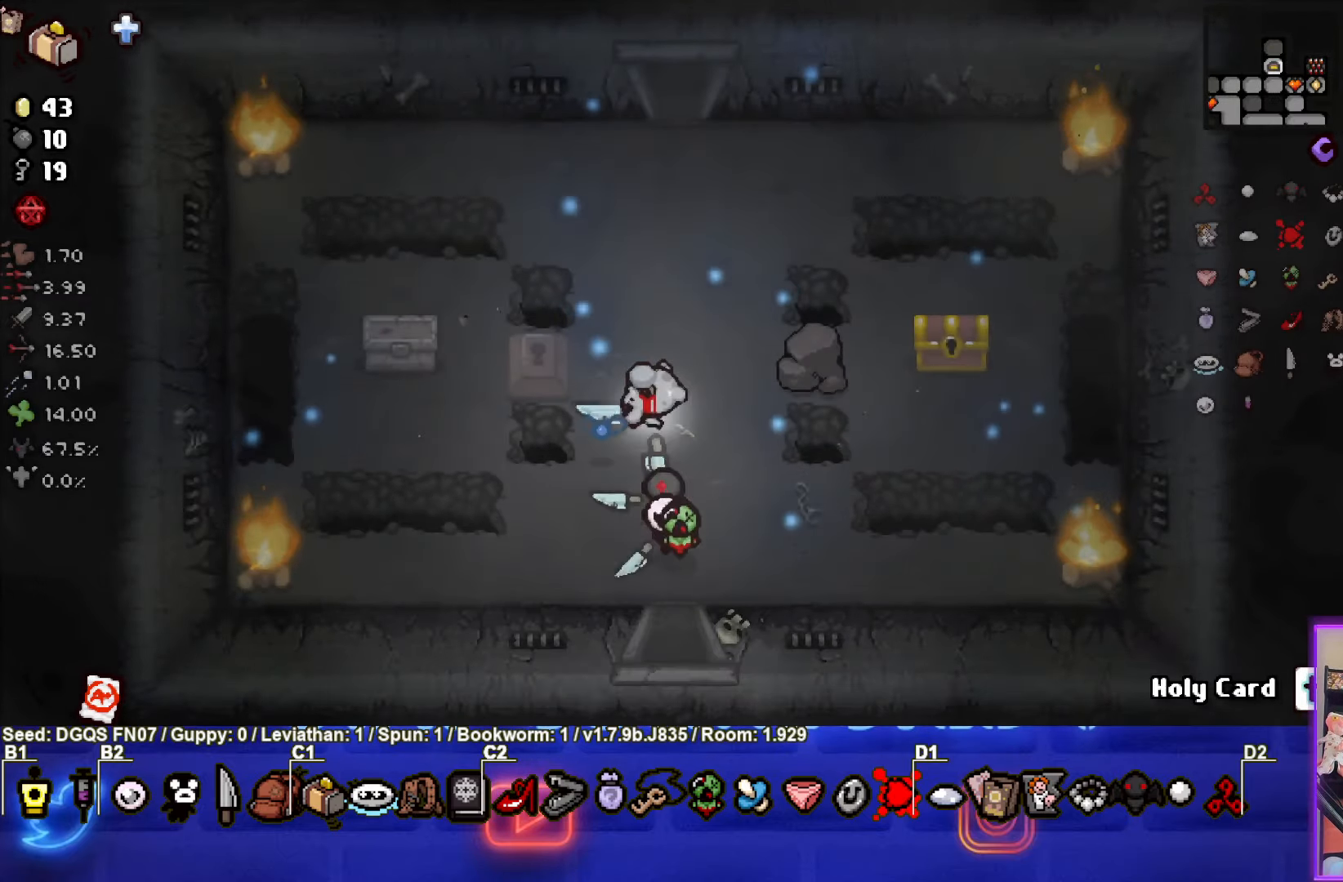
{"buttons": [], "left_stick": "down-left", "events": [[66, "left_stick", "up-left"], [400, "left_stick", "down-left"]]}
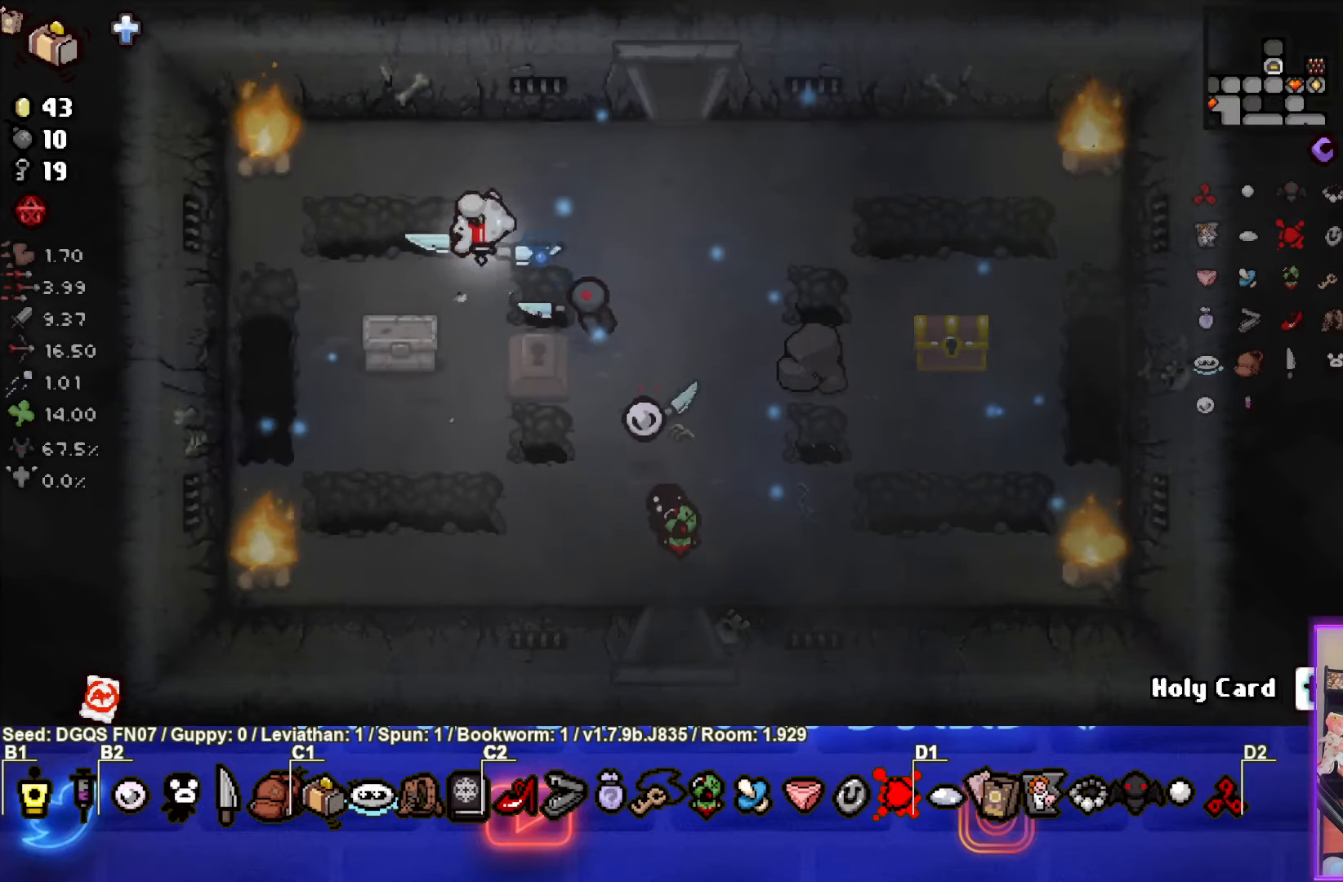
{"buttons": [], "left_stick": "right", "events": [[100, "left_stick", "center"], [166, "left_stick", "up-right"], [483, "left_stick", "right"]]}
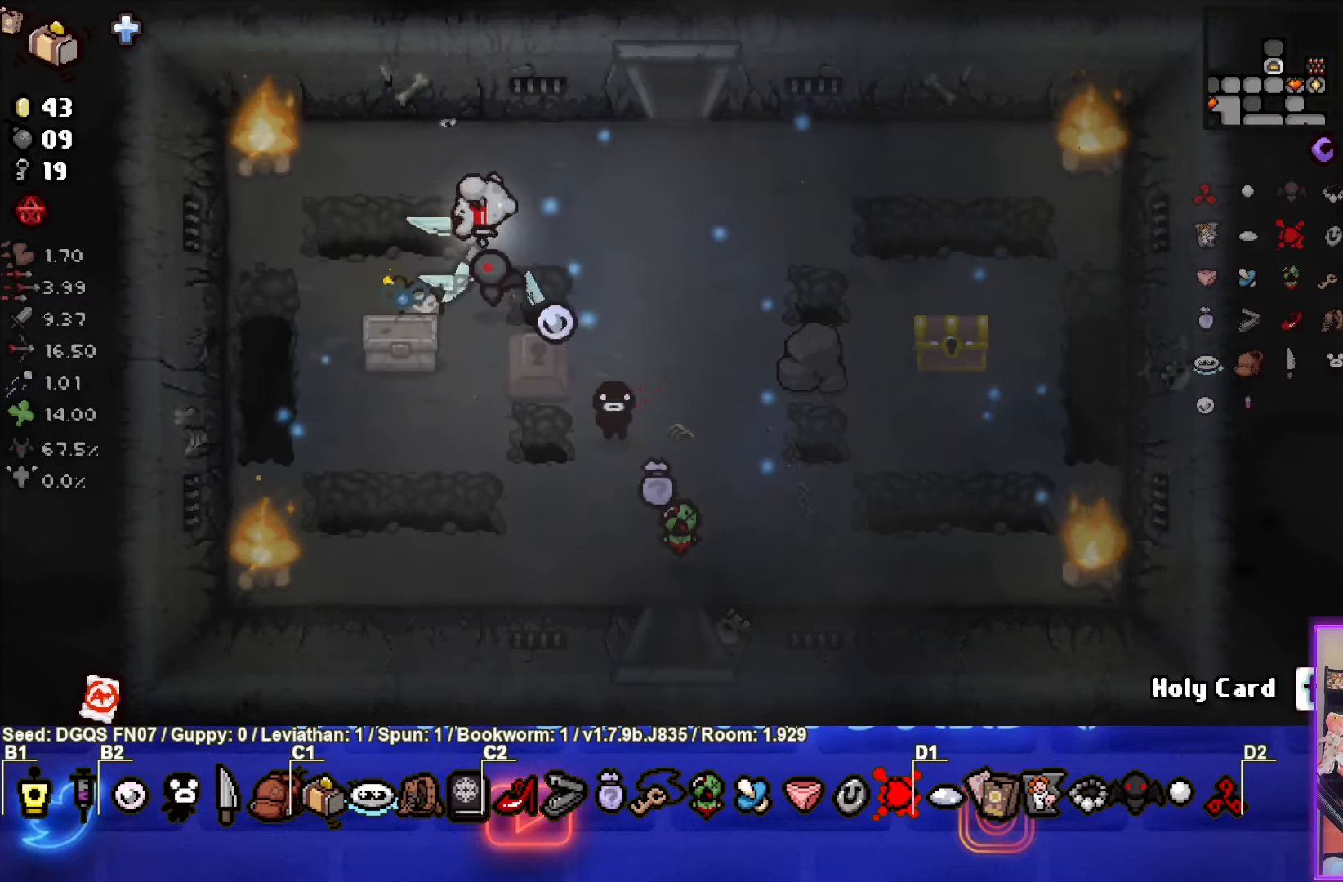
{"buttons": [], "left_stick": "down-right", "events": [[266, "left_stick", "down-right"]]}
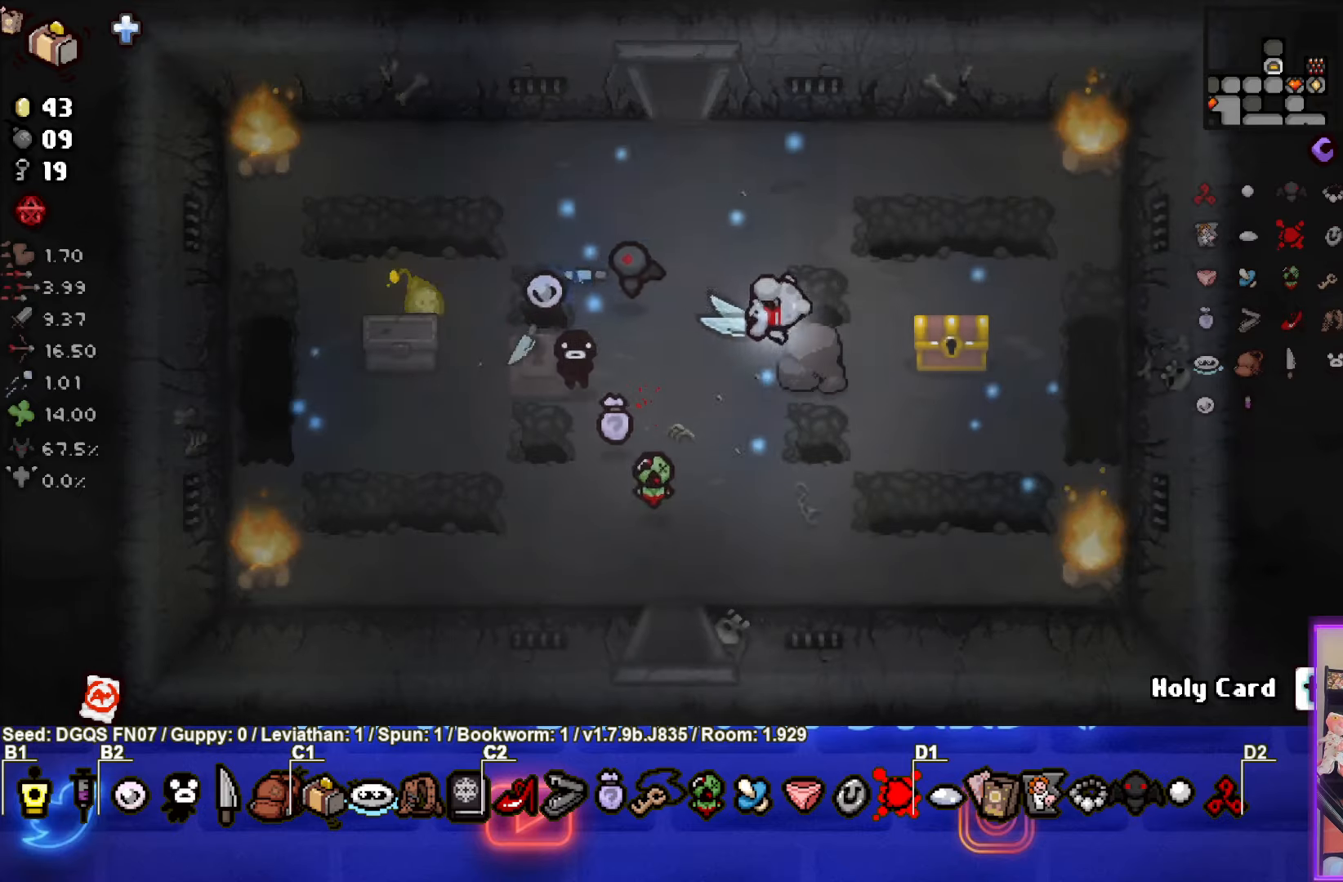
{"buttons": [], "left_stick": "down", "events": [[17, "left_stick", "center"], [83, "left_stick", "right"], [333, "left_stick", "center"], [383, "left_stick", "down"]]}
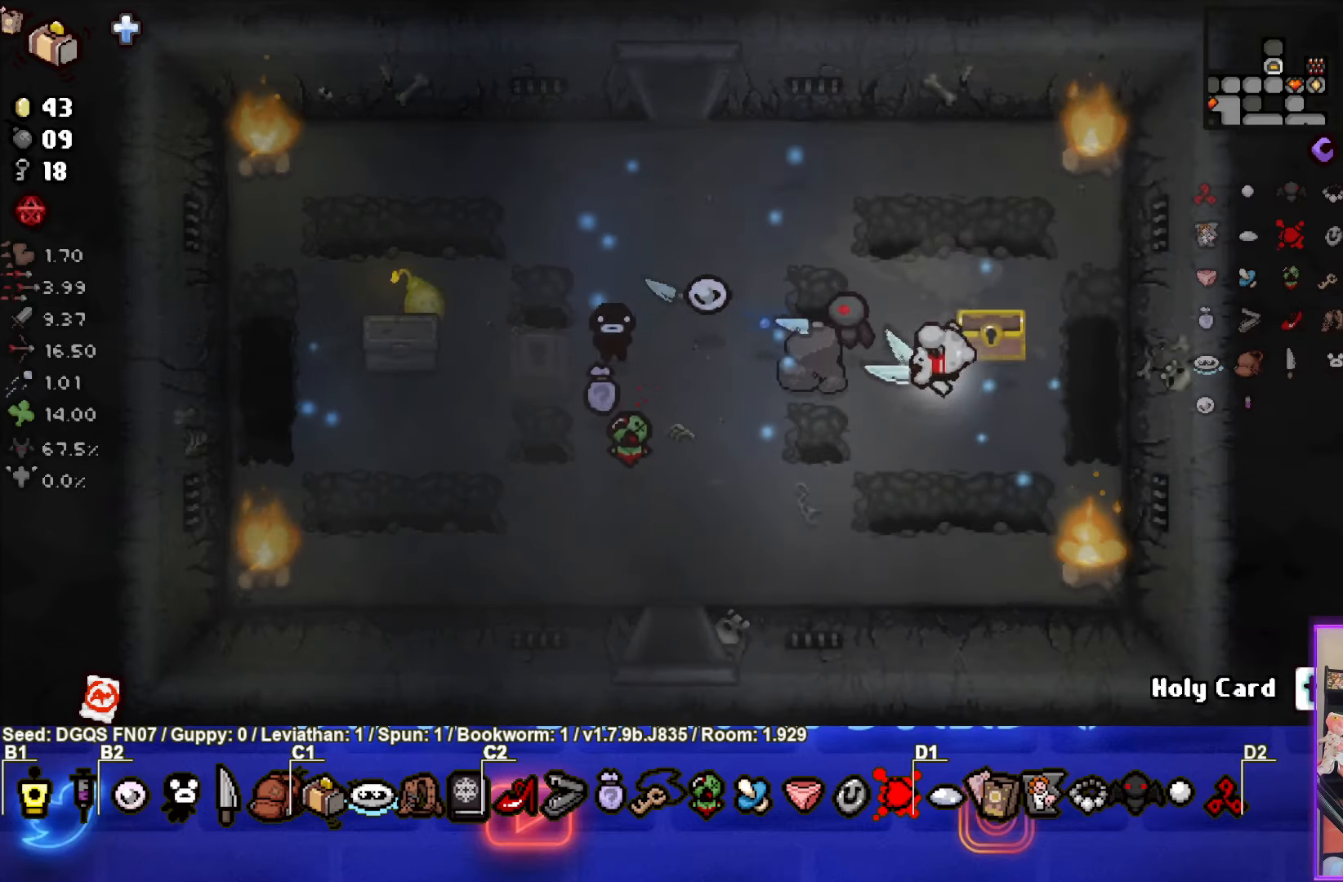
{"buttons": [], "left_stick": "center", "events": [[50, "left_stick", "center"]]}